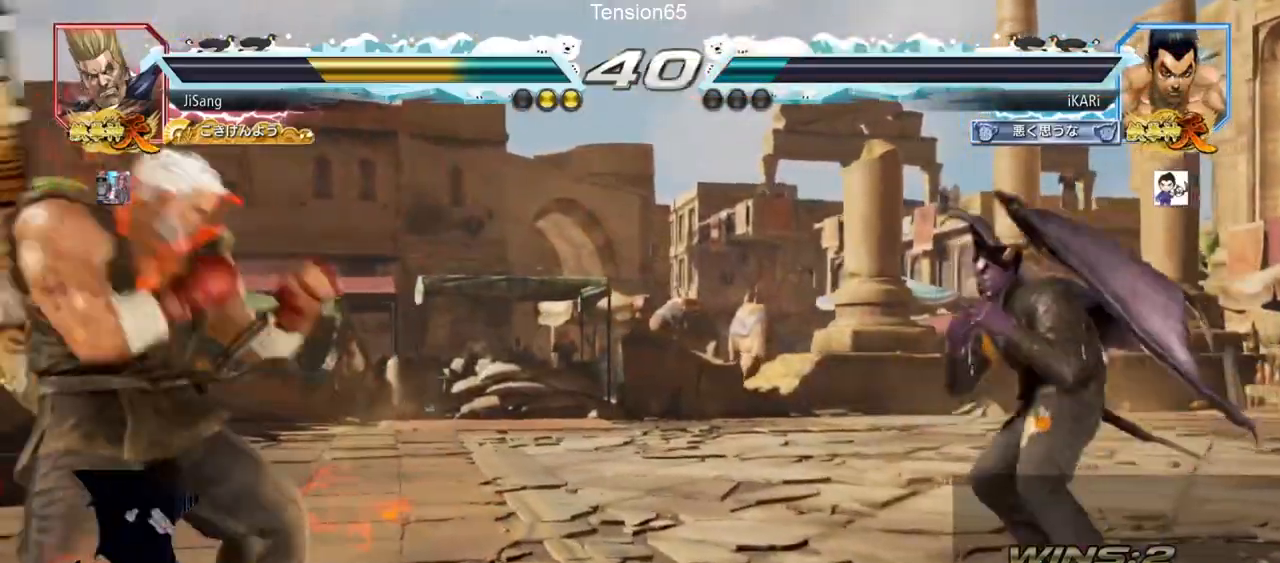
Gameplay with a controller (arcade stick); each line is a JSON object with the inputs held at the frame after it. "events" lists button and stick changes between this image and that frame as [ms after this image, input, new state], when the widget could be followed in between. Not read: L3 R3.
{"buttons": [], "left_stick": "center", "events": [[234, "left_stick", "up"], [434, "left_stick", "center"]]}
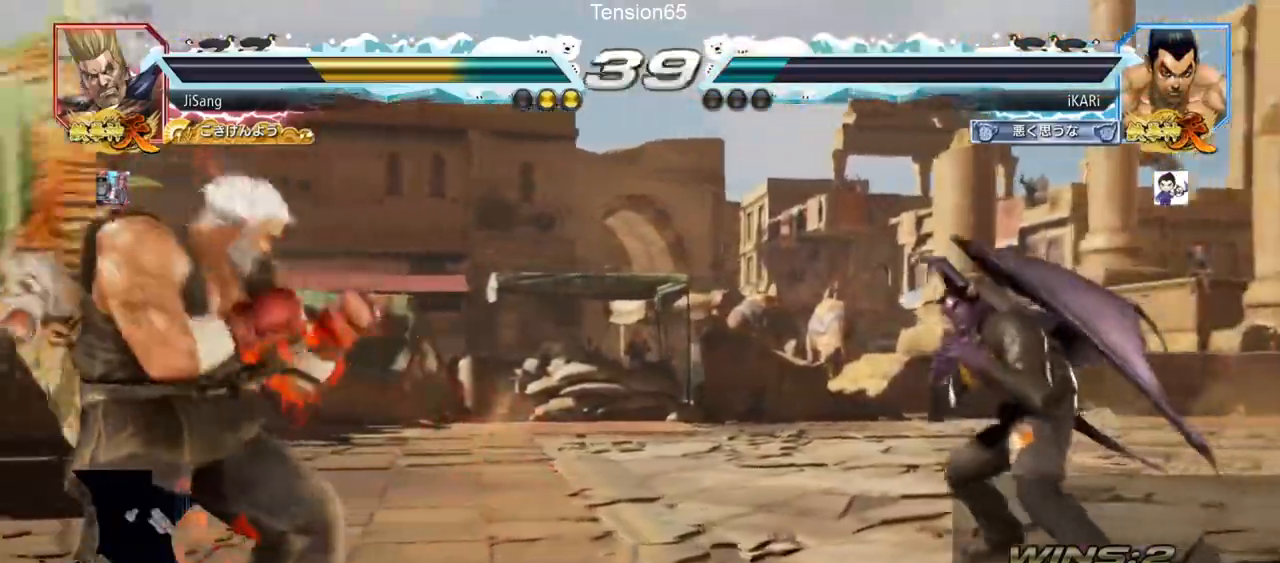
{"buttons": [], "left_stick": "center", "events": [[133, "left_stick", "up"], [183, "left_stick", "center"], [267, "left_stick", "up"], [450, "left_stick", "center"]]}
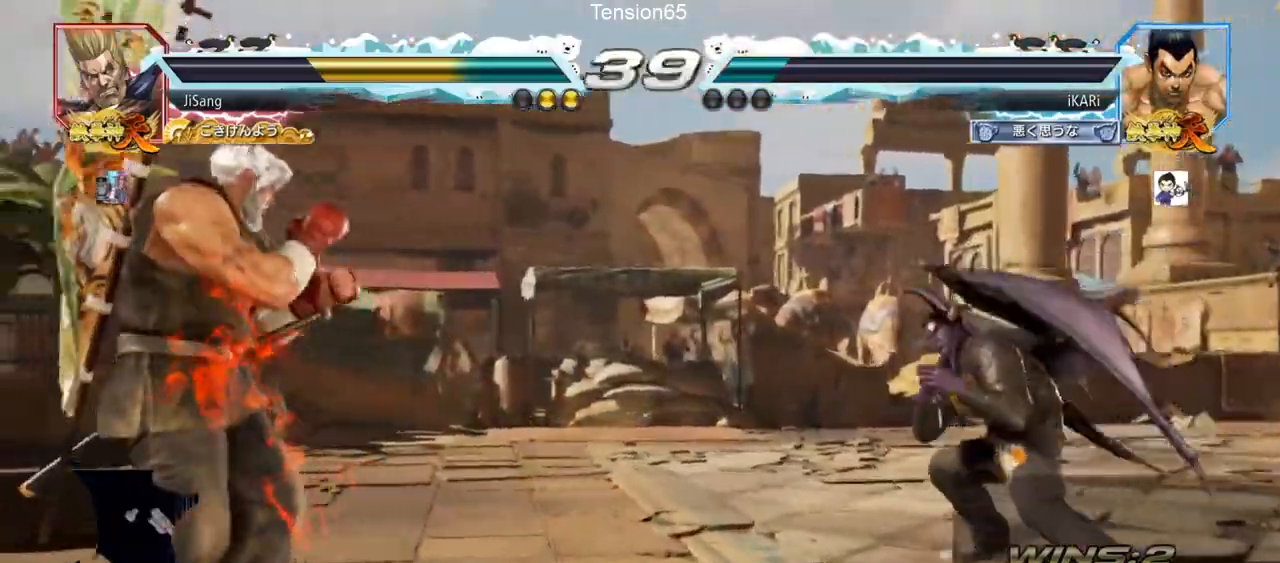
{"buttons": [], "left_stick": "center", "events": [[184, "left_stick", "left"], [251, "left_stick", "down"], [334, "left_stick", "center"], [401, "left_stick", "right"], [468, "left_stick", "center"]]}
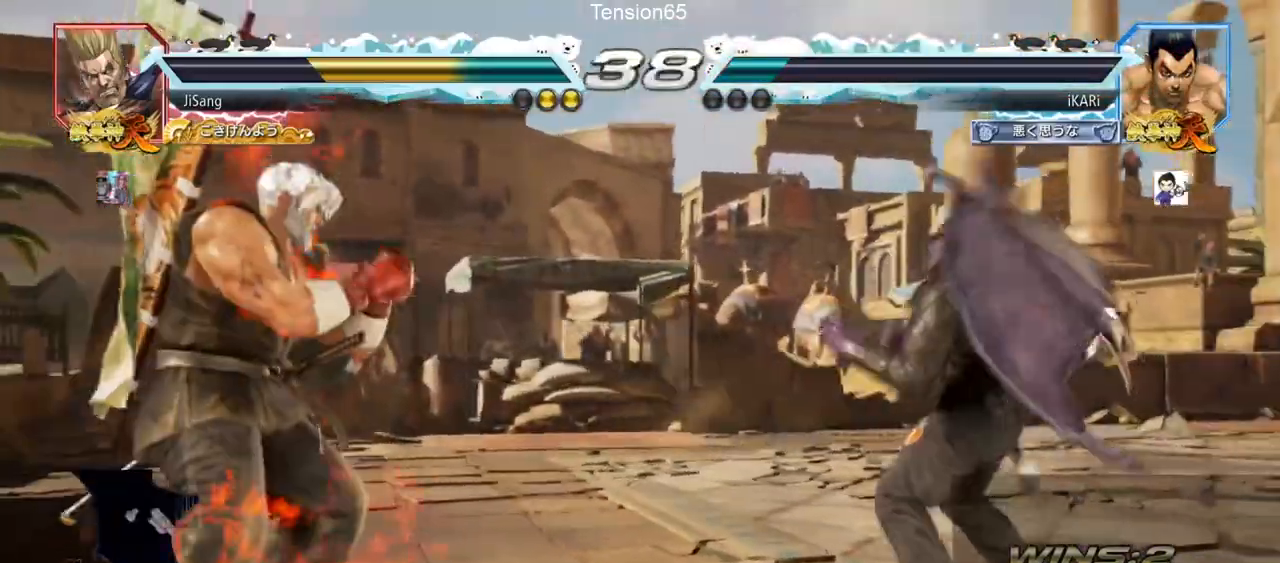
{"buttons": [], "left_stick": "left", "events": [[17, "left_stick", "right"], [150, "left_stick", "center"], [284, "left_stick", "left"], [350, "left_stick", "down"], [400, "left_stick", "left"]]}
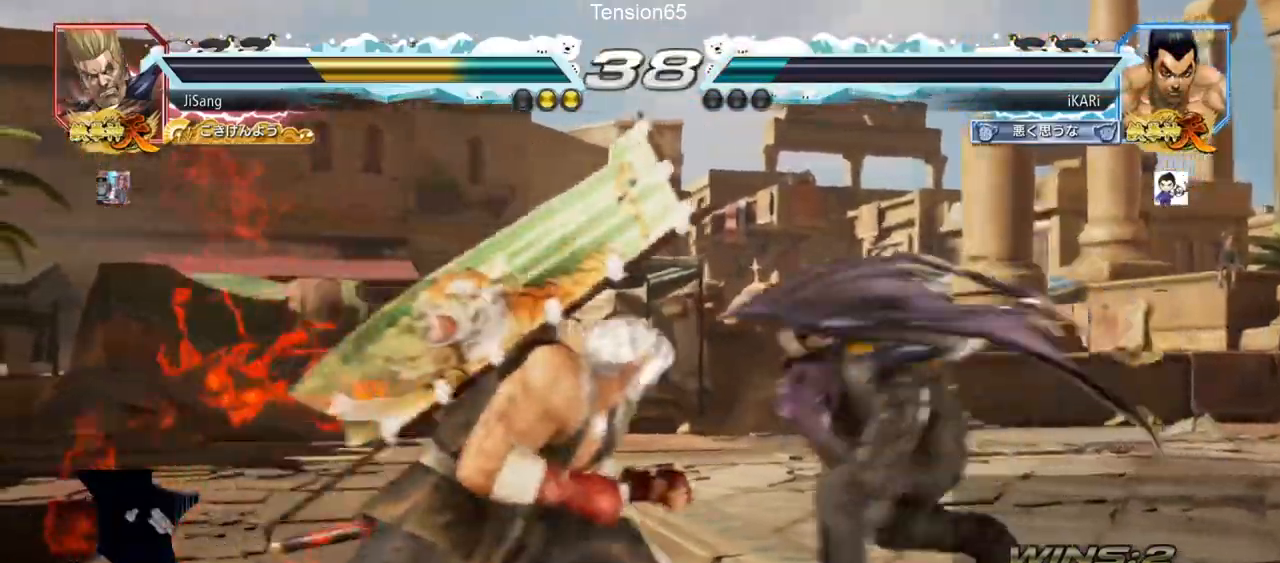
{"buttons": [], "left_stick": "up", "events": [[50, "left_stick", "right"], [234, "left_stick", "center"], [301, "left_stick", "right"], [501, "left_stick", "up"]]}
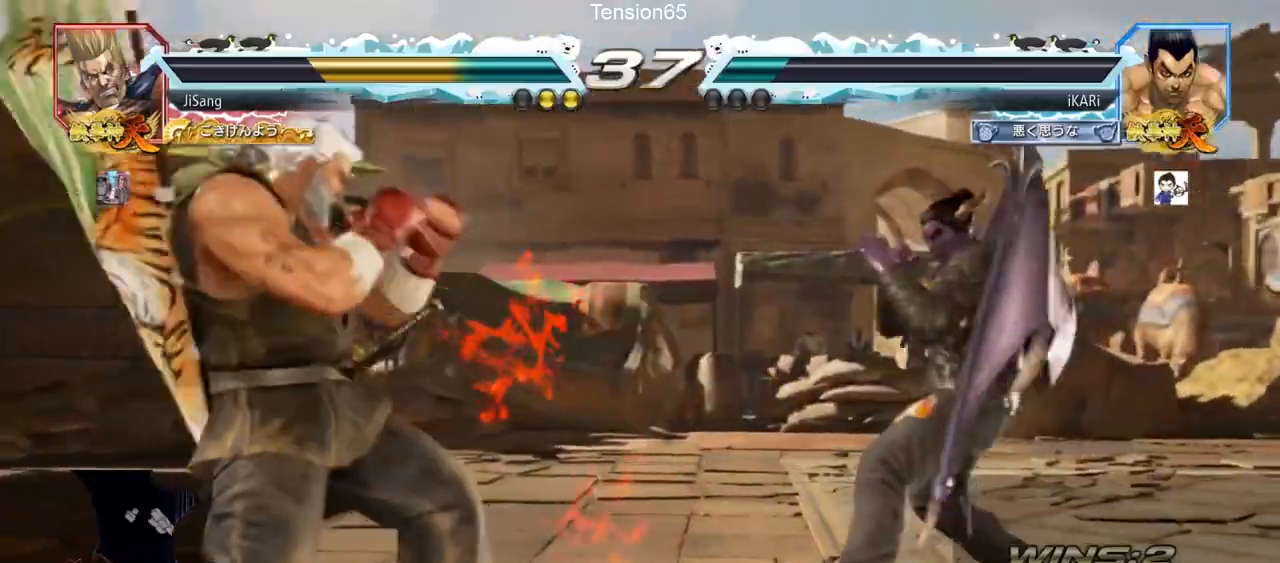
{"buttons": [], "left_stick": "center", "events": [[50, "left_stick", "center"], [234, "left_stick", "right"], [434, "left_stick", "center"]]}
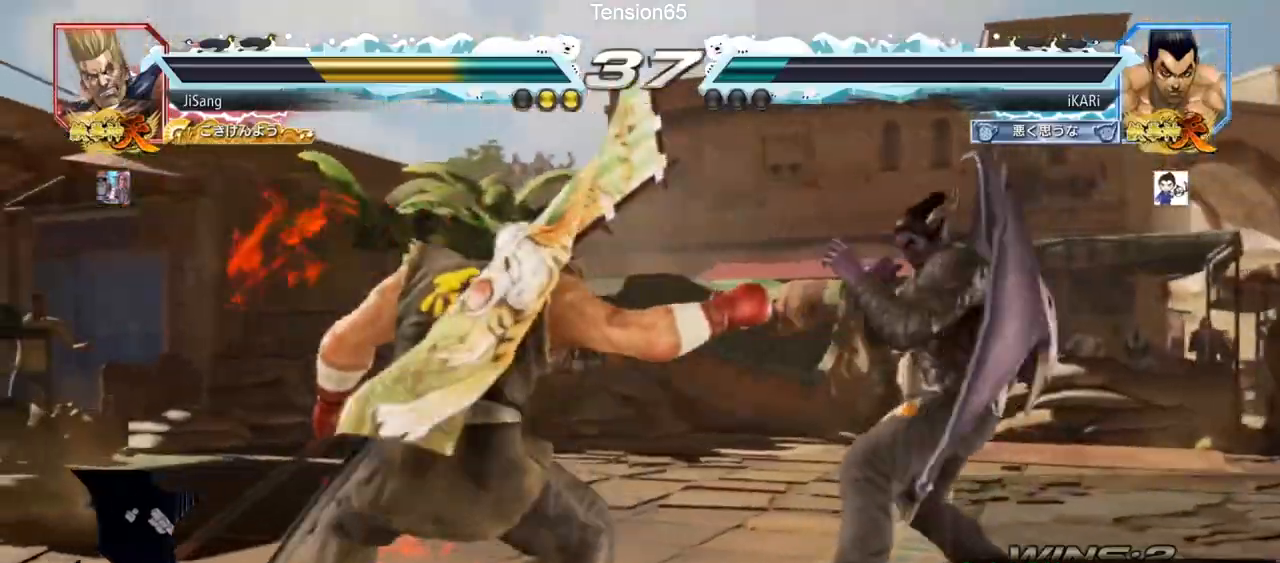
{"buttons": [], "left_stick": "center", "events": [[84, "TRIANGLE", "down"], [151, "TRIANGLE", "up"]]}
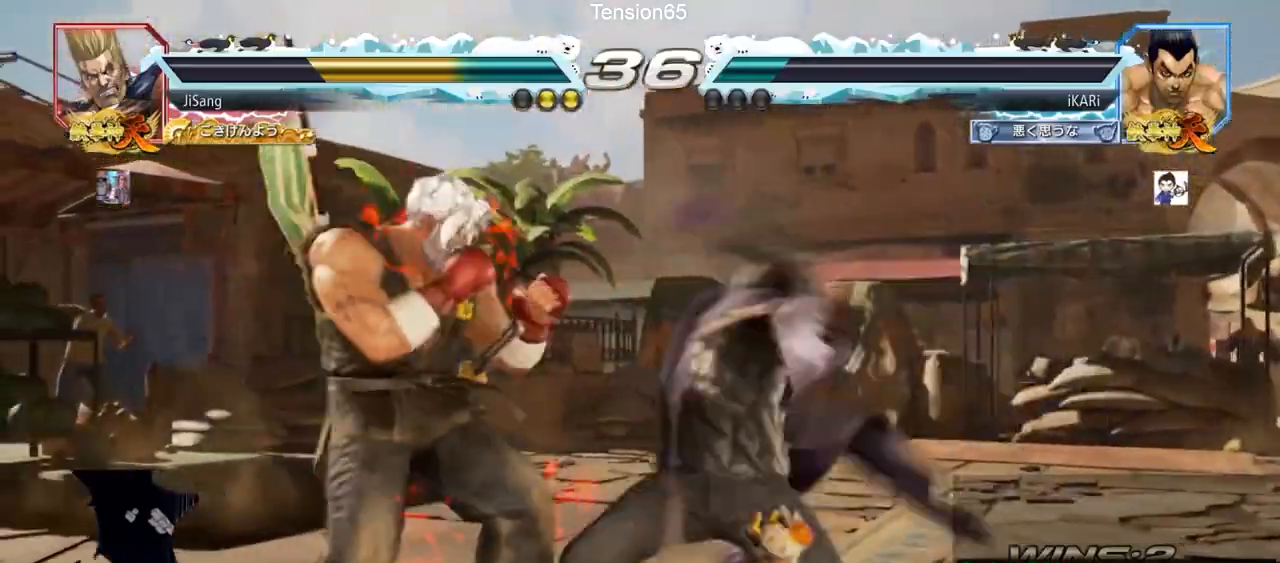
{"buttons": [], "left_stick": "right", "events": [[100, "TRIANGLE", "down"], [234, "TRIANGLE", "up"], [350, "left_stick", "right"]]}
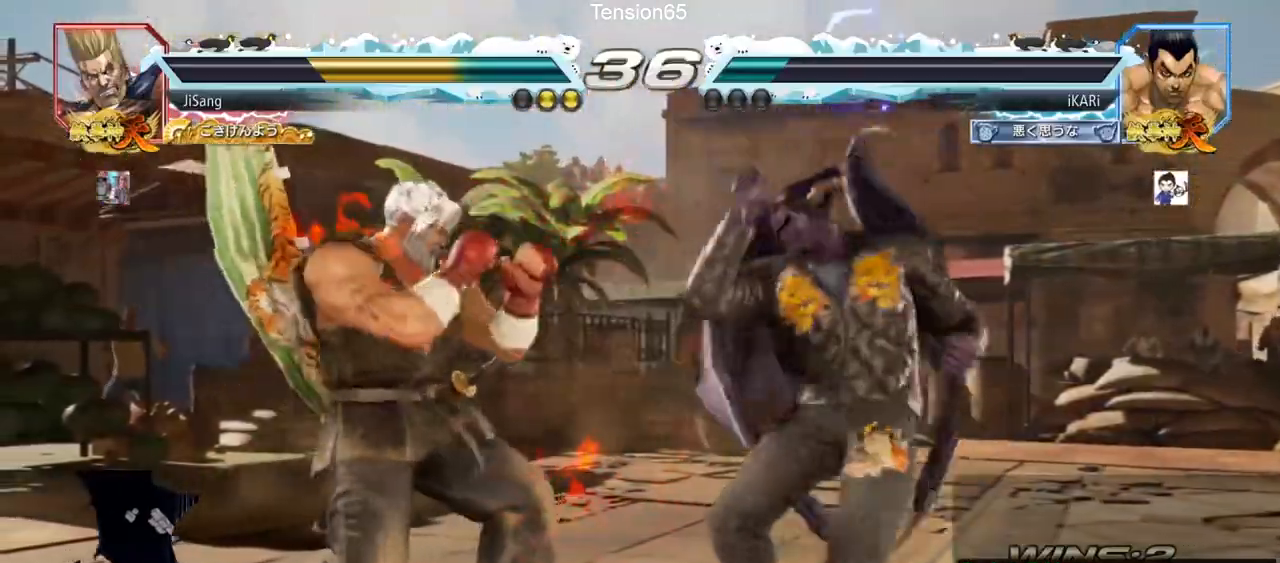
{"buttons": [], "left_stick": "right", "events": [[418, "left_stick", "center"], [484, "left_stick", "right"]]}
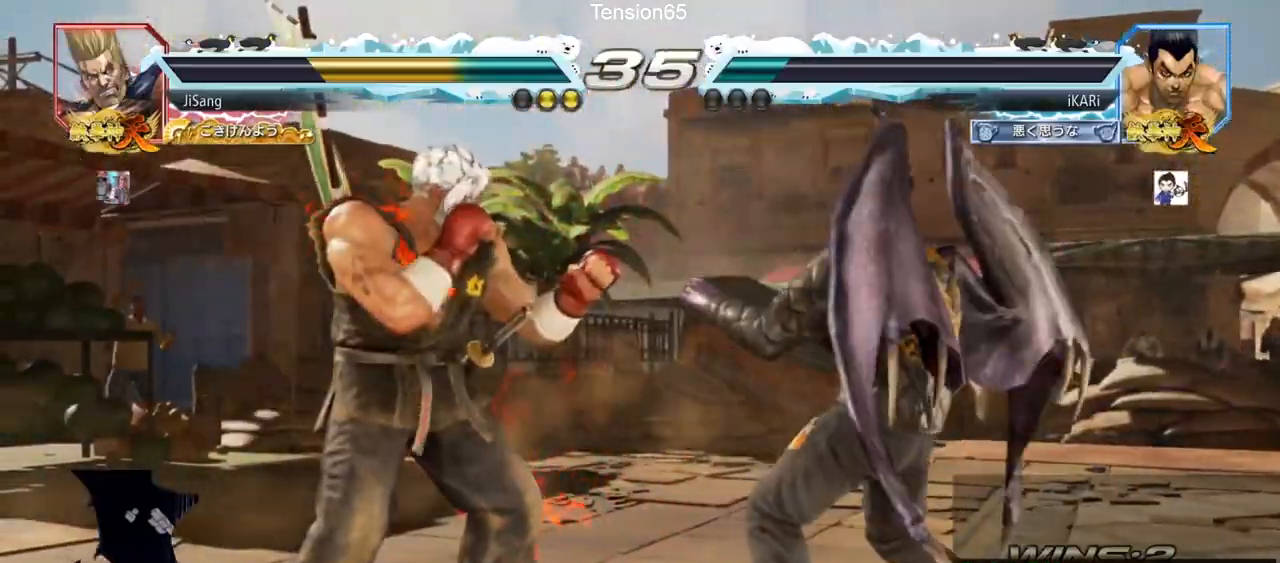
{"buttons": [], "left_stick": "right", "events": [[250, "left_stick", "center"], [317, "left_stick", "right"]]}
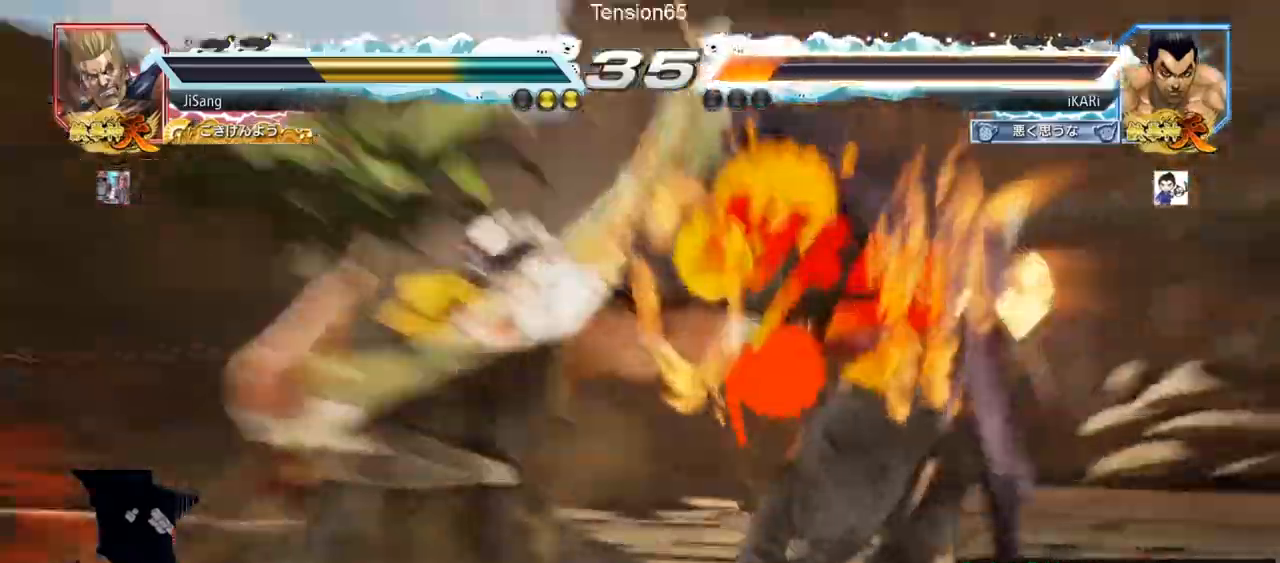
{"buttons": [], "left_stick": "center", "events": [[317, "left_stick", "center"]]}
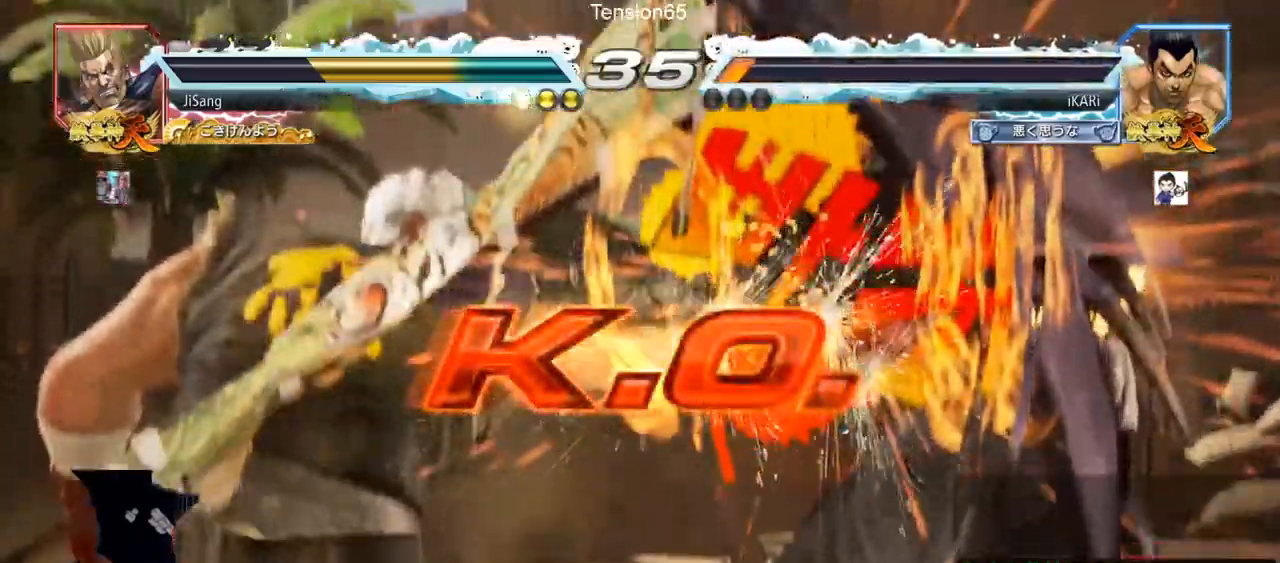
{"buttons": [], "left_stick": "center", "events": []}
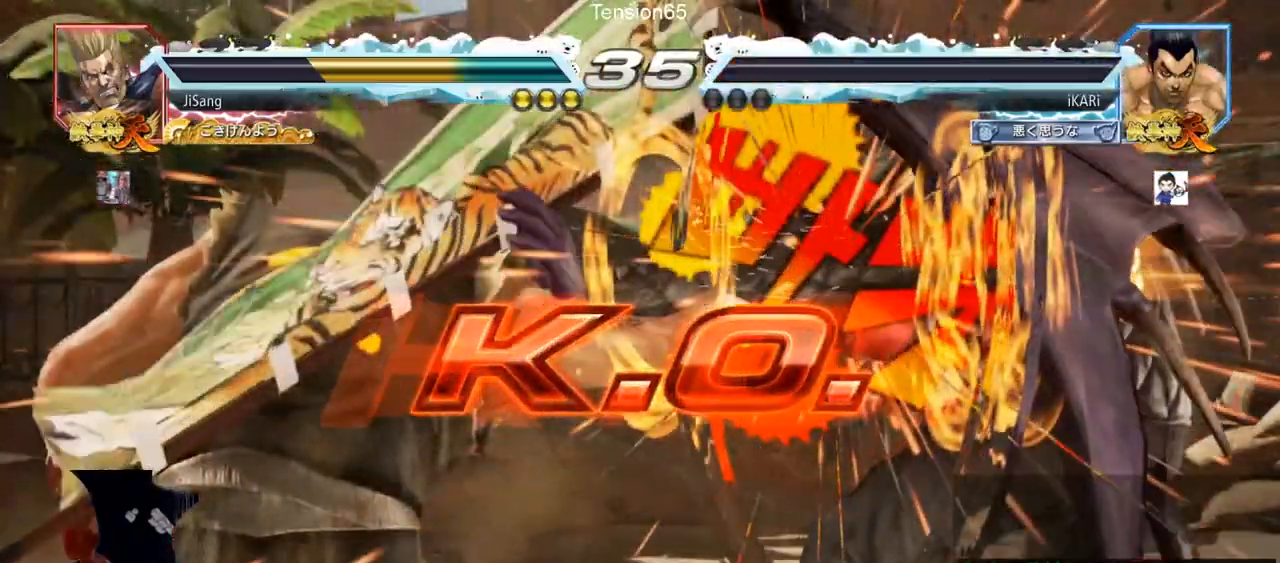
{"buttons": [], "left_stick": "center", "events": []}
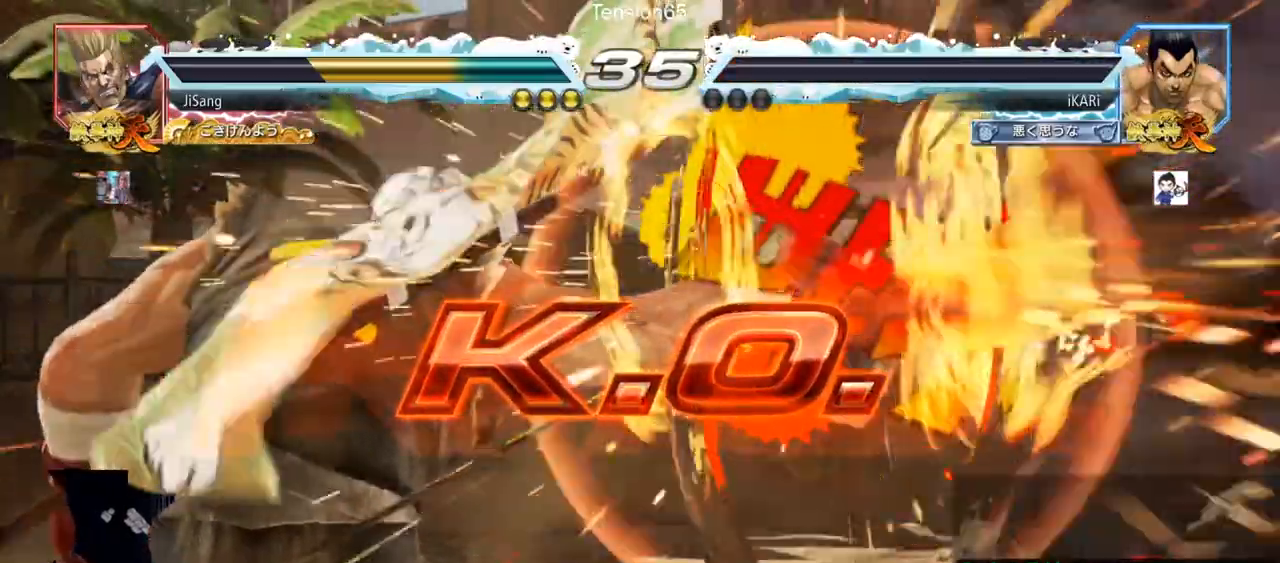
{"buttons": [], "left_stick": "center", "events": []}
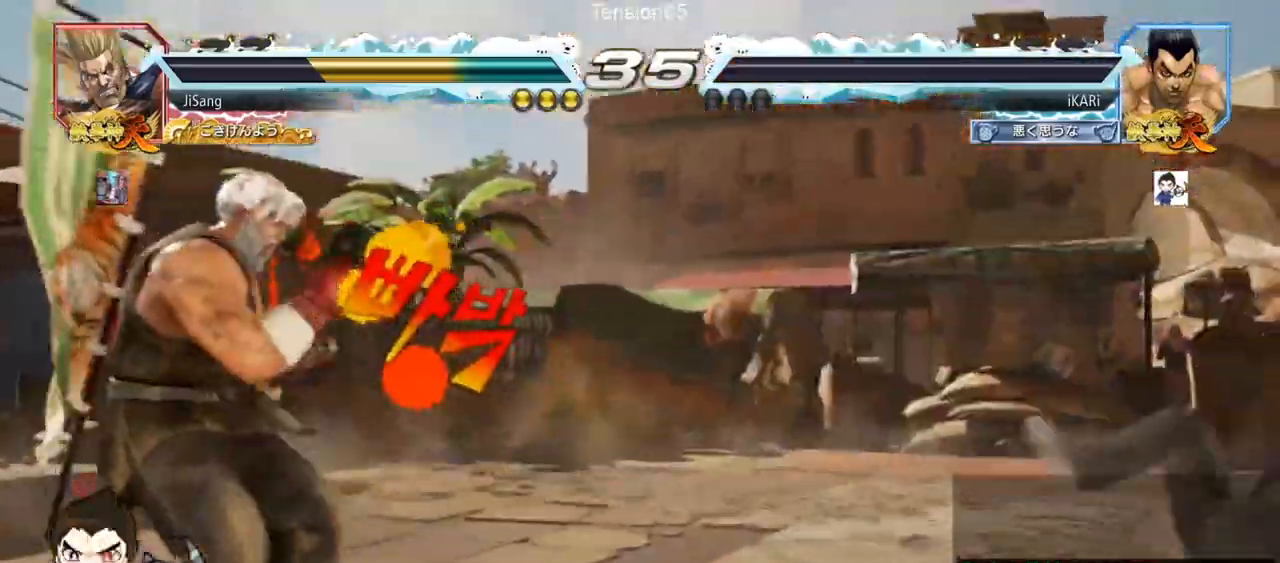
{"buttons": [], "left_stick": "center", "events": []}
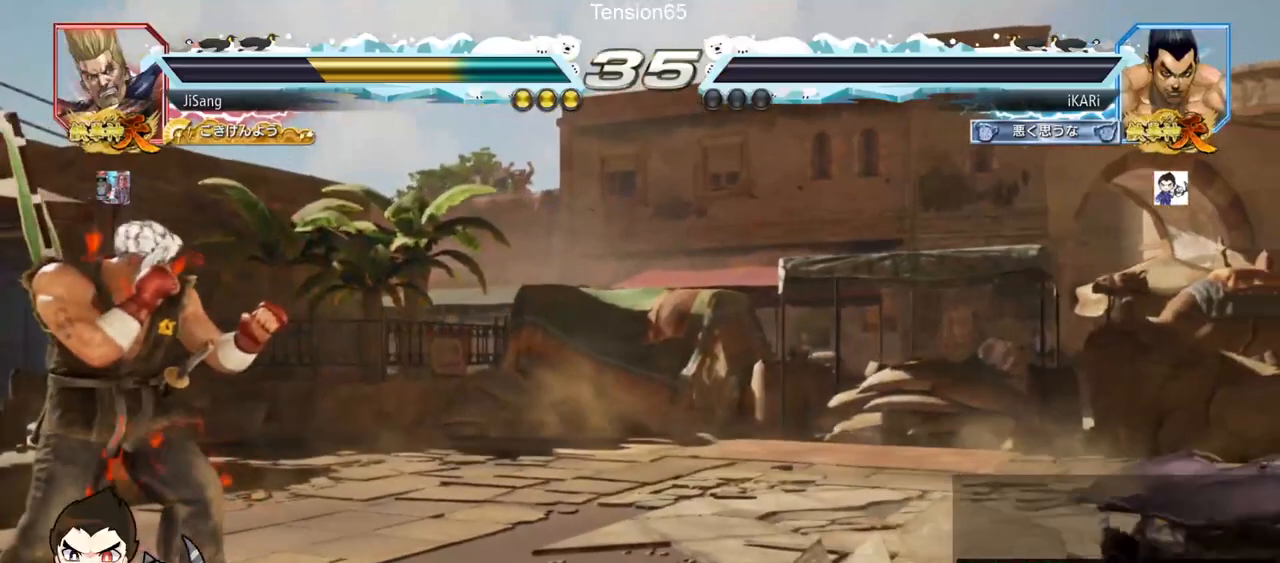
{"buttons": [], "left_stick": "center", "events": []}
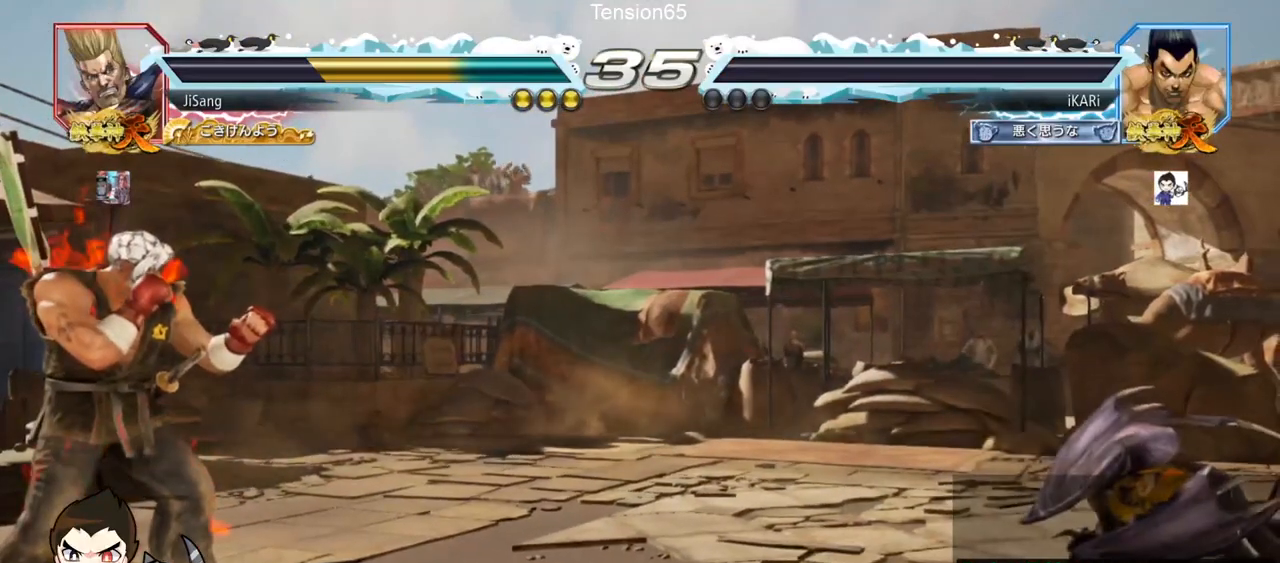
{"buttons": [], "left_stick": "center", "events": []}
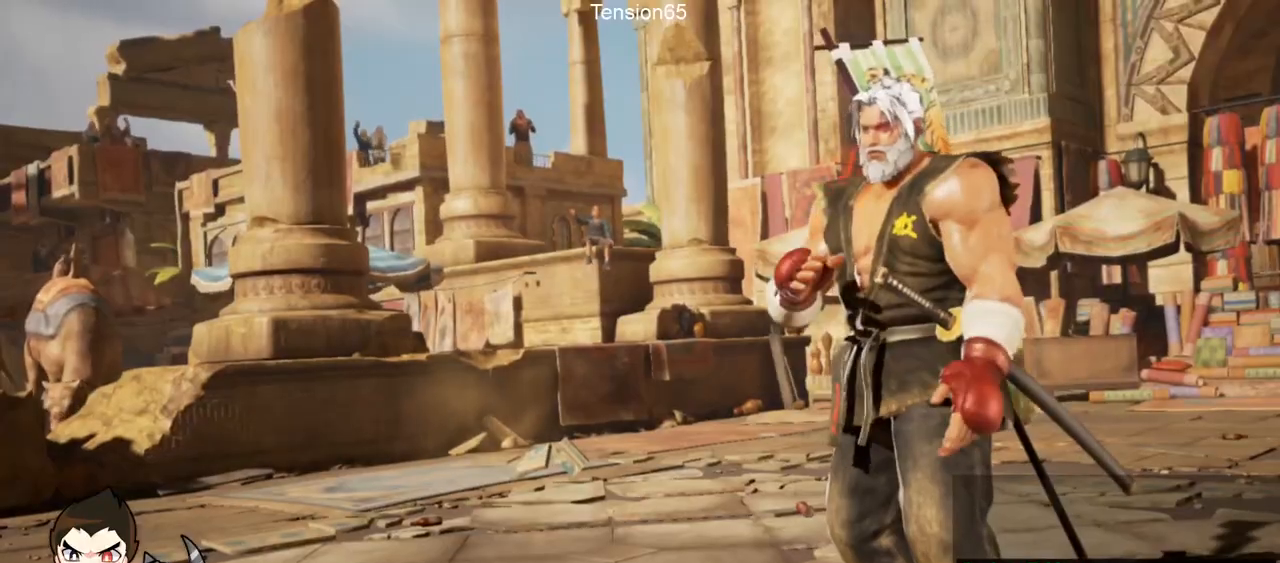
{"buttons": [], "left_stick": "center", "events": []}
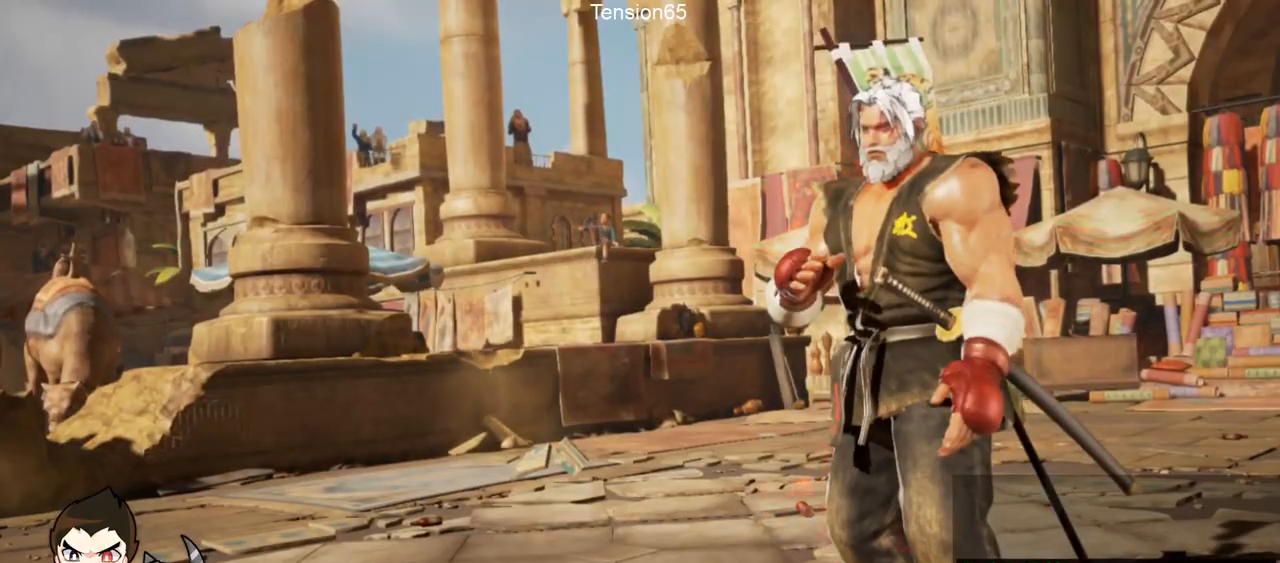
{"buttons": [], "left_stick": "center", "events": []}
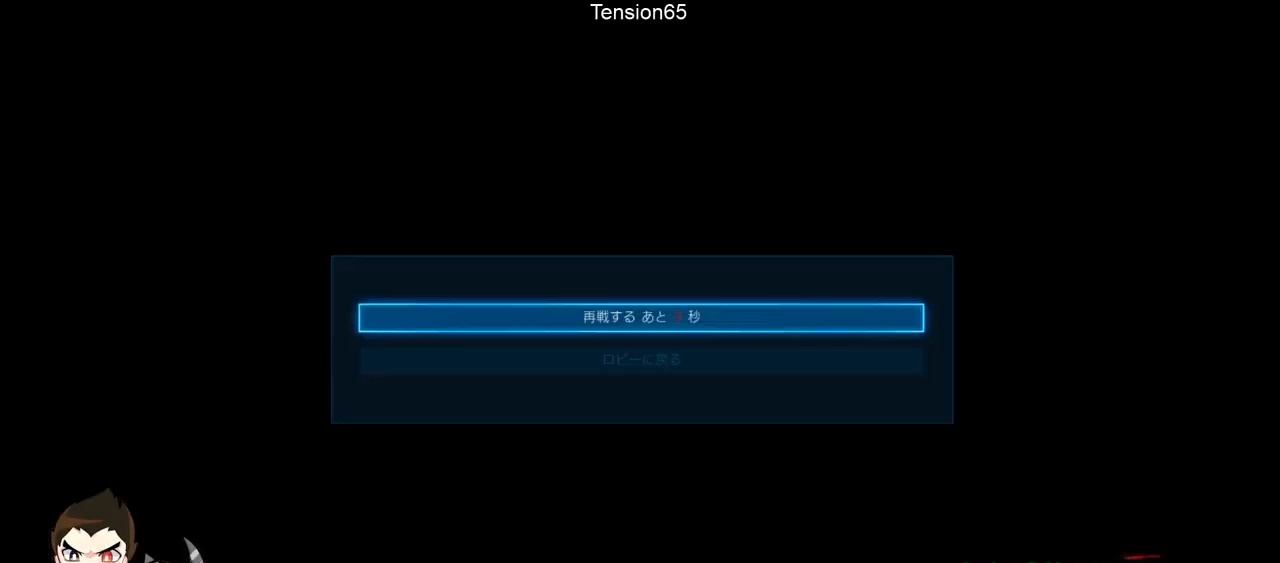
{"buttons": [], "left_stick": "center", "events": []}
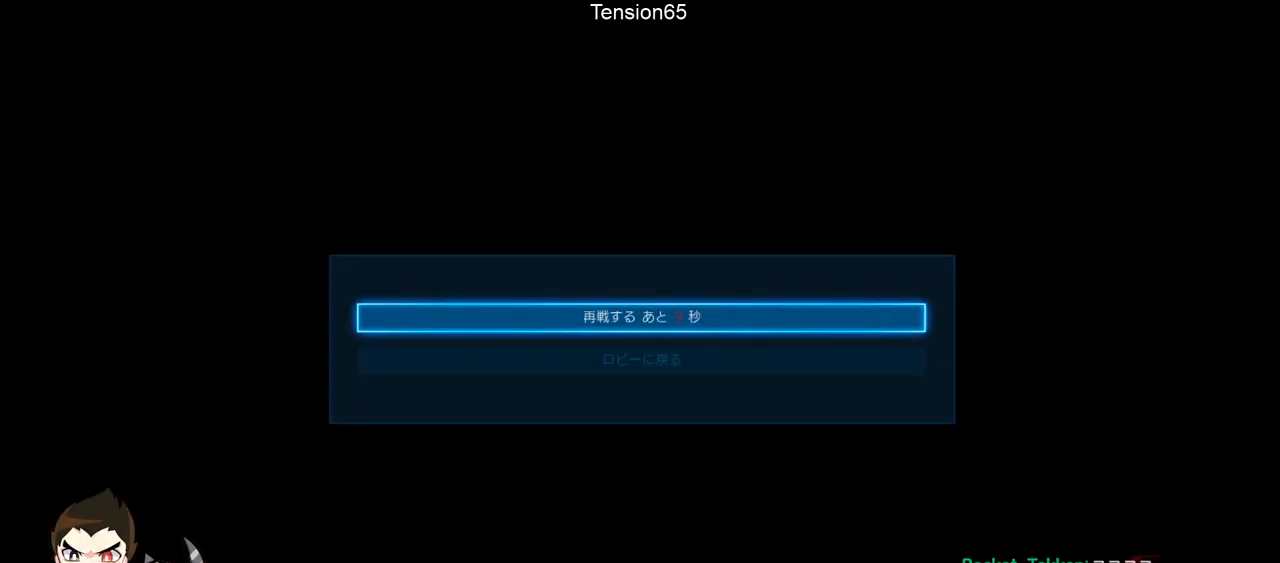
{"buttons": [], "left_stick": "center", "events": [[333, "CROSS", "down"], [450, "CROSS", "up"]]}